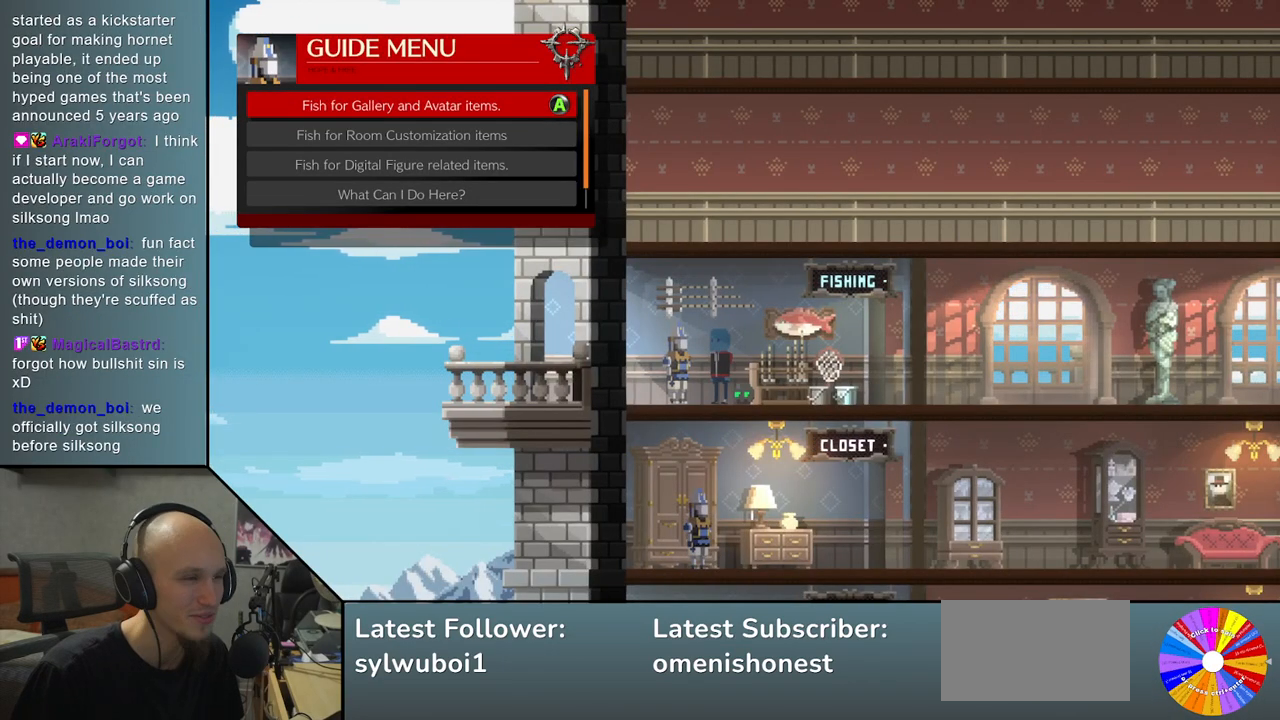
Gameplay with a controller (arcade stick); each line is a JSON object with the inputs held at the frame after it. "events" lists button and stick changes between this image and that frame as [ms after this image, input, new state], when the widget could be followed in between. Not read: L3 R3 other_buttons.
{"buttons": [], "left_stick": "center", "events": [[350, "left_stick", "down"], [417, "left_stick", "center"]]}
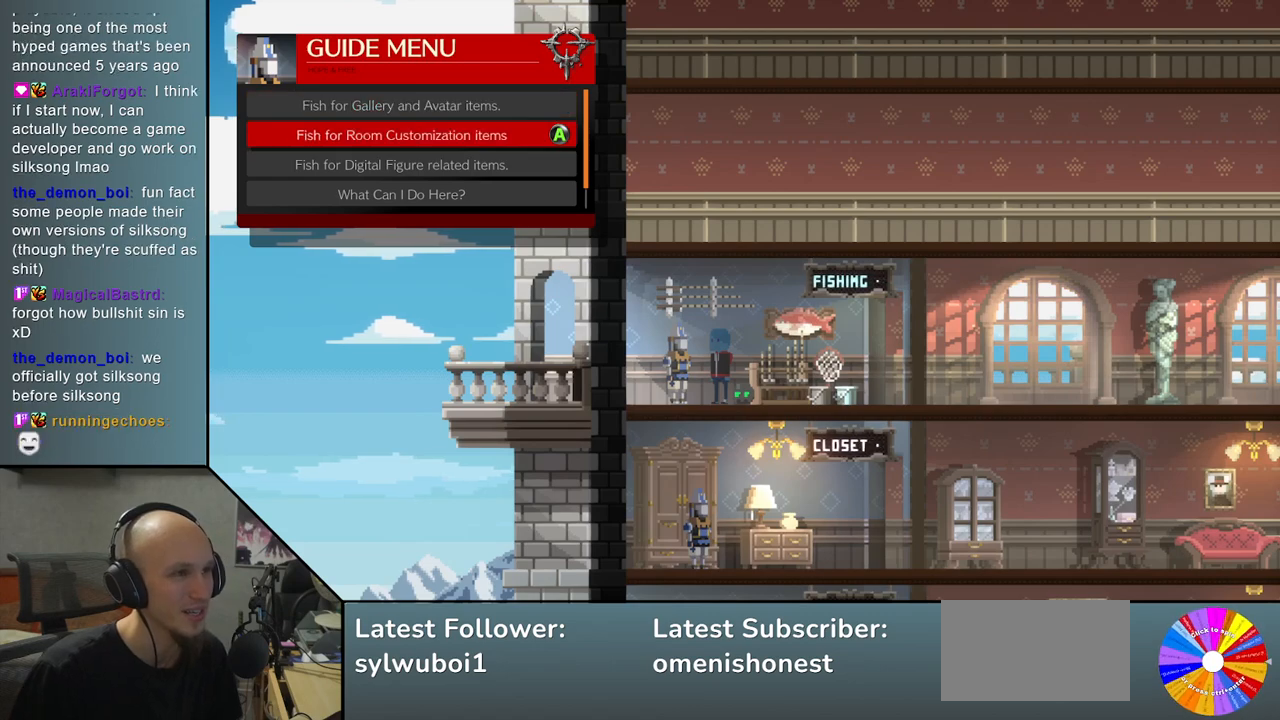
{"buttons": [], "left_stick": "center", "events": []}
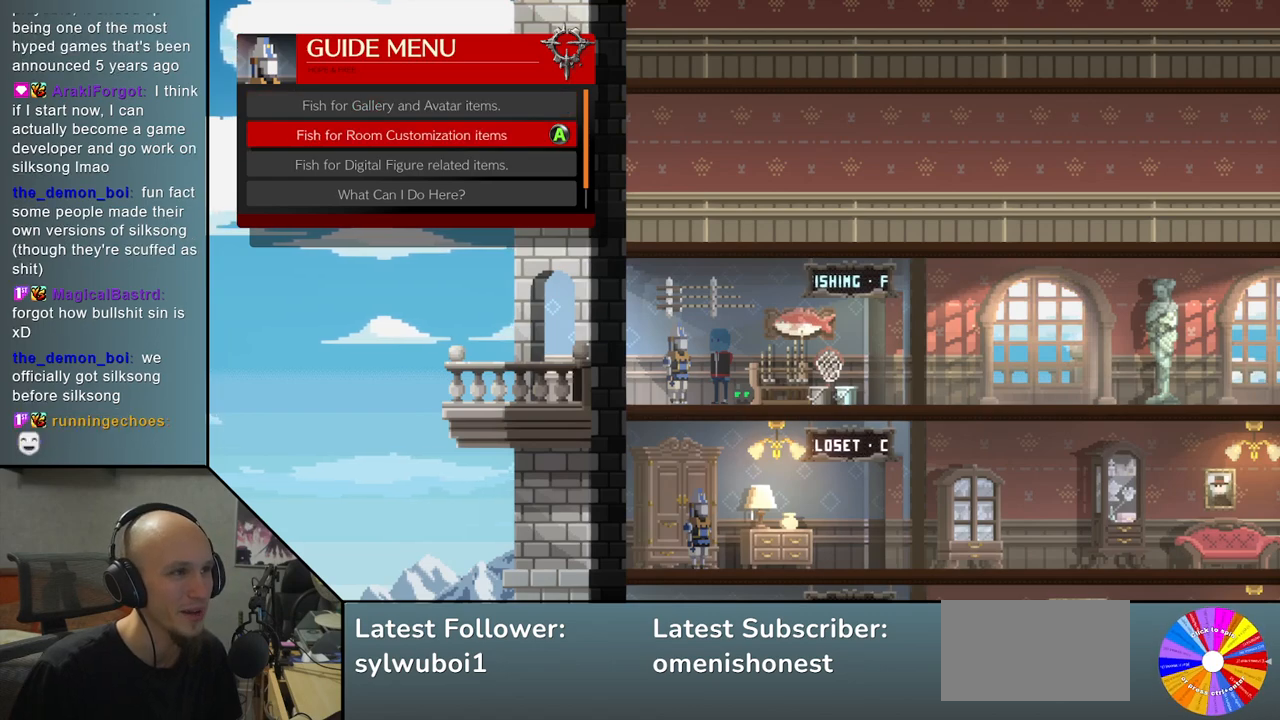
{"buttons": [], "left_stick": "center", "events": [[333, "left_stick", "down"], [450, "left_stick", "center"]]}
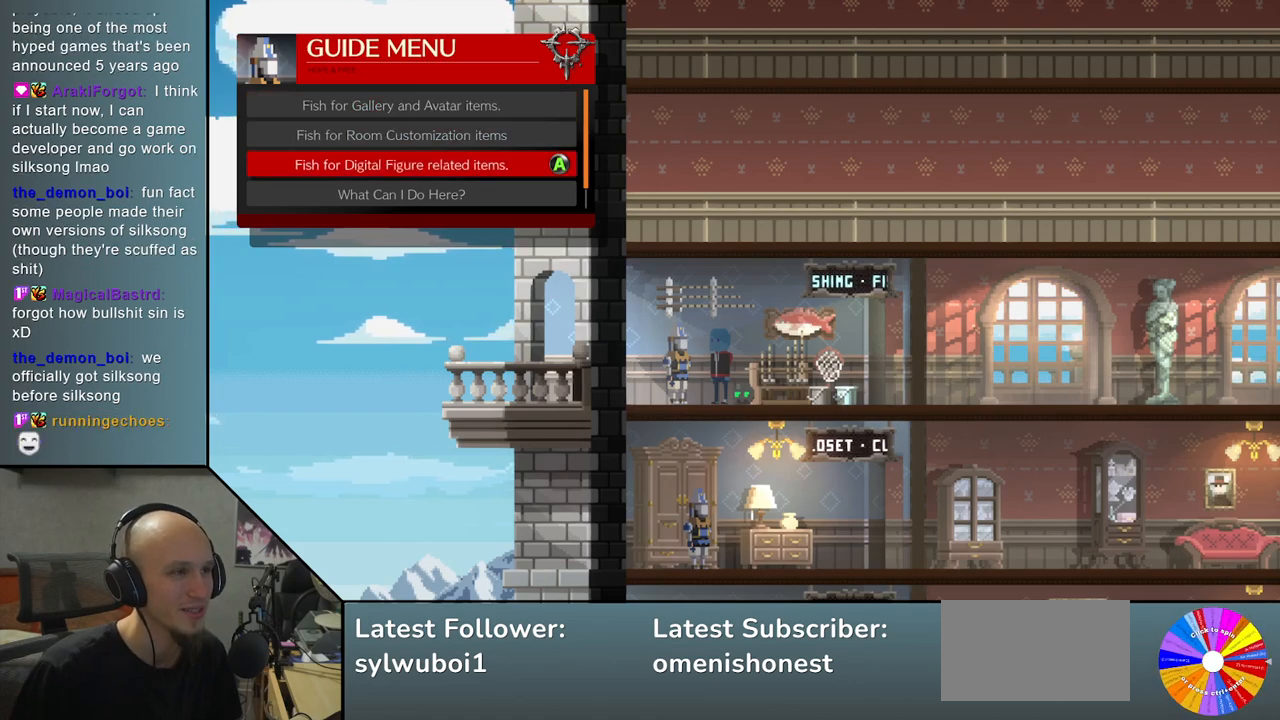
{"buttons": [], "left_stick": "center", "events": [[350, "CROSS", "down"], [467, "CROSS", "up"]]}
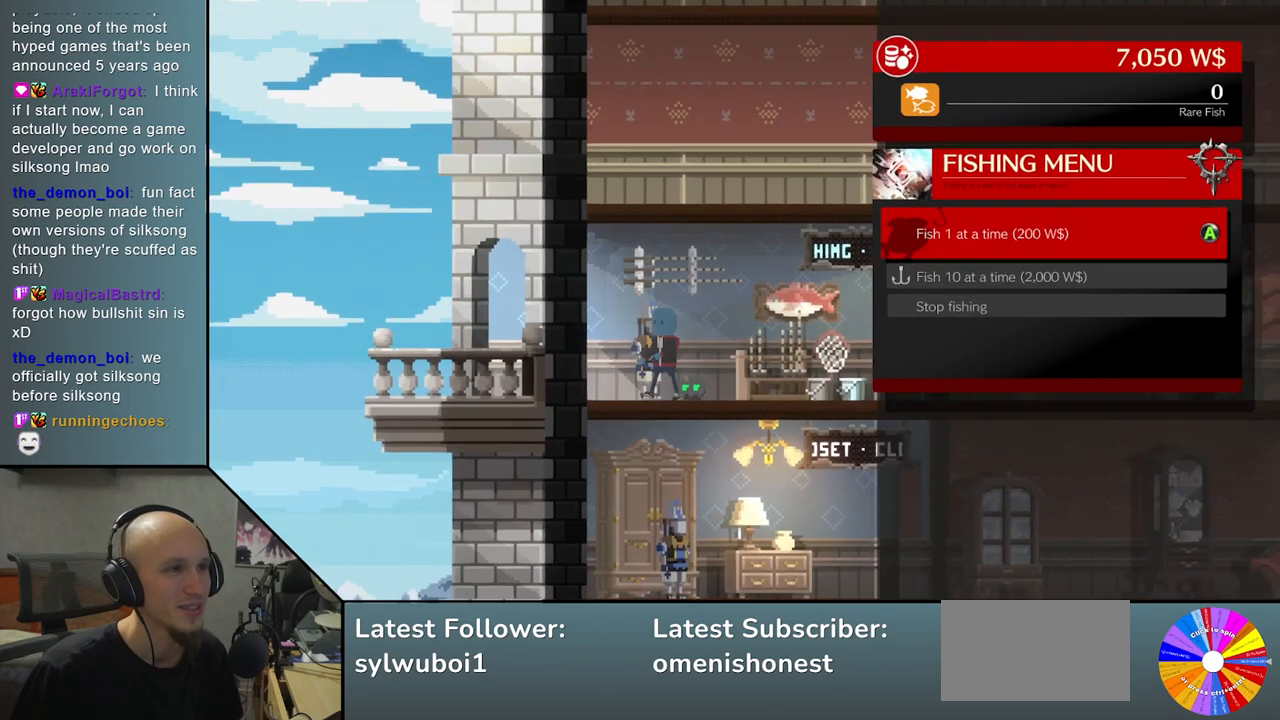
{"buttons": [], "left_stick": "center", "events": []}
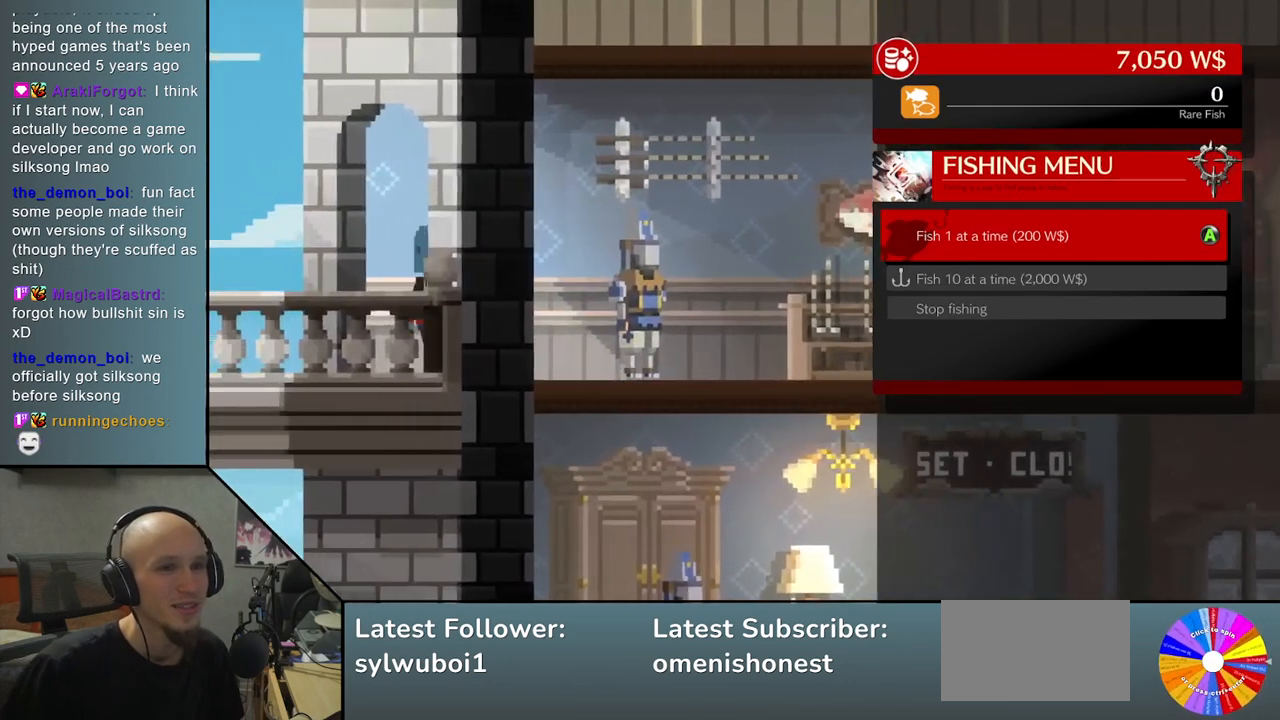
{"buttons": [], "left_stick": "center", "events": [[217, "left_stick", "down"], [317, "left_stick", "center"]]}
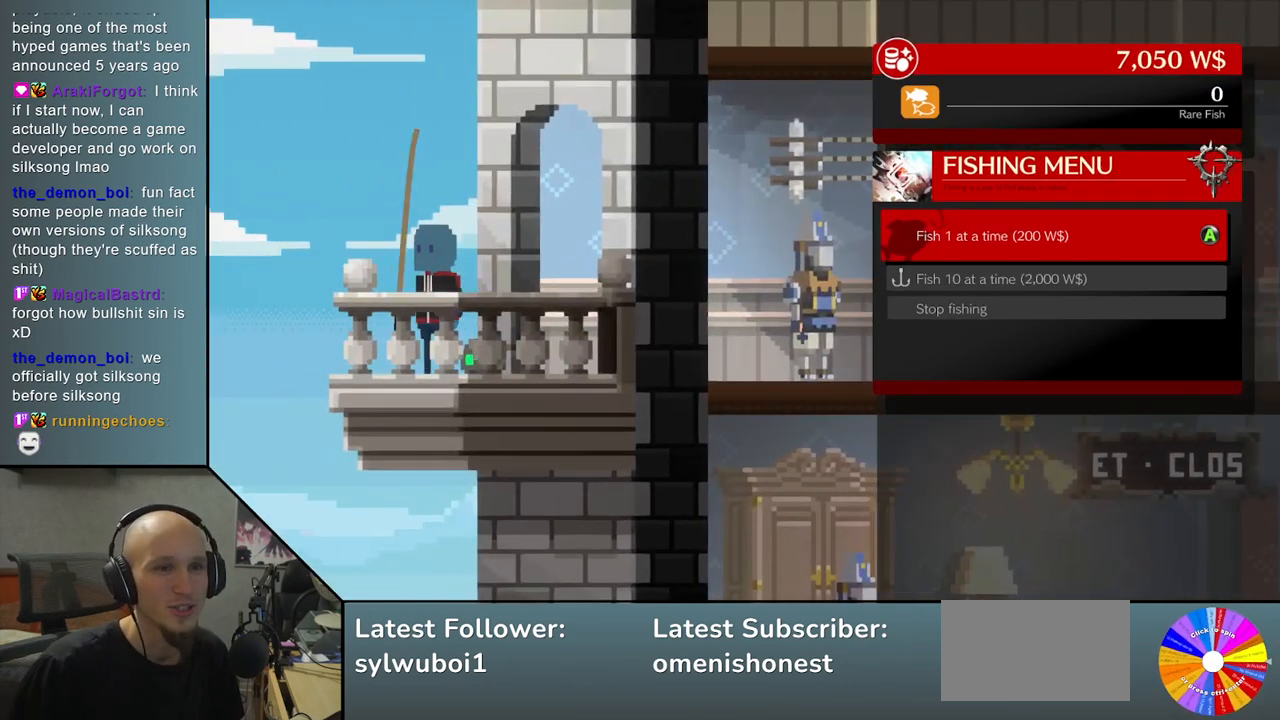
{"buttons": [], "left_stick": "center", "events": [[300, "left_stick", "down"], [400, "left_stick", "center"]]}
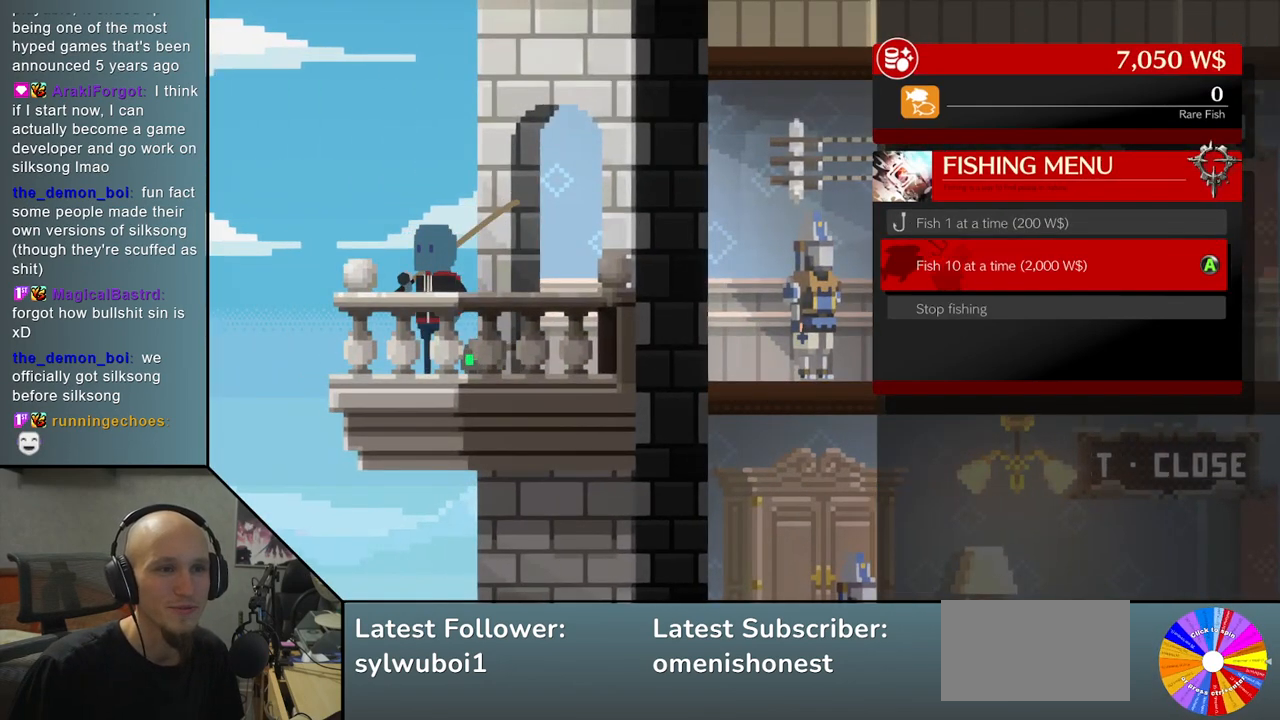
{"buttons": [], "left_stick": "center", "events": [[200, "CROSS", "down"], [317, "CROSS", "up"]]}